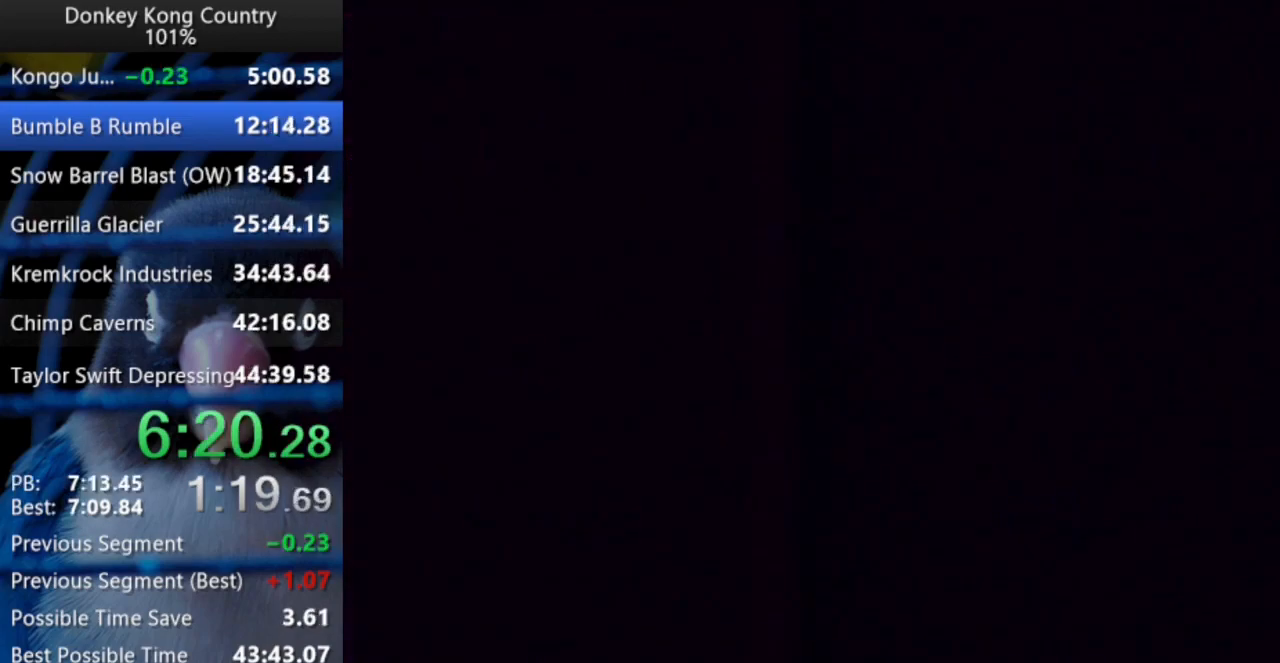
Gameplay with a controller (Nintendo layout); each line is a JSON object with the inputs held at the frame after it. "events" lists button and stick changes between this image and that frame as [ms after this image, input, new state], when the widget could be followed in between. Not read: L3 R3.
{"buttons": ["Y"], "events": [[167, "Y", "down"]]}
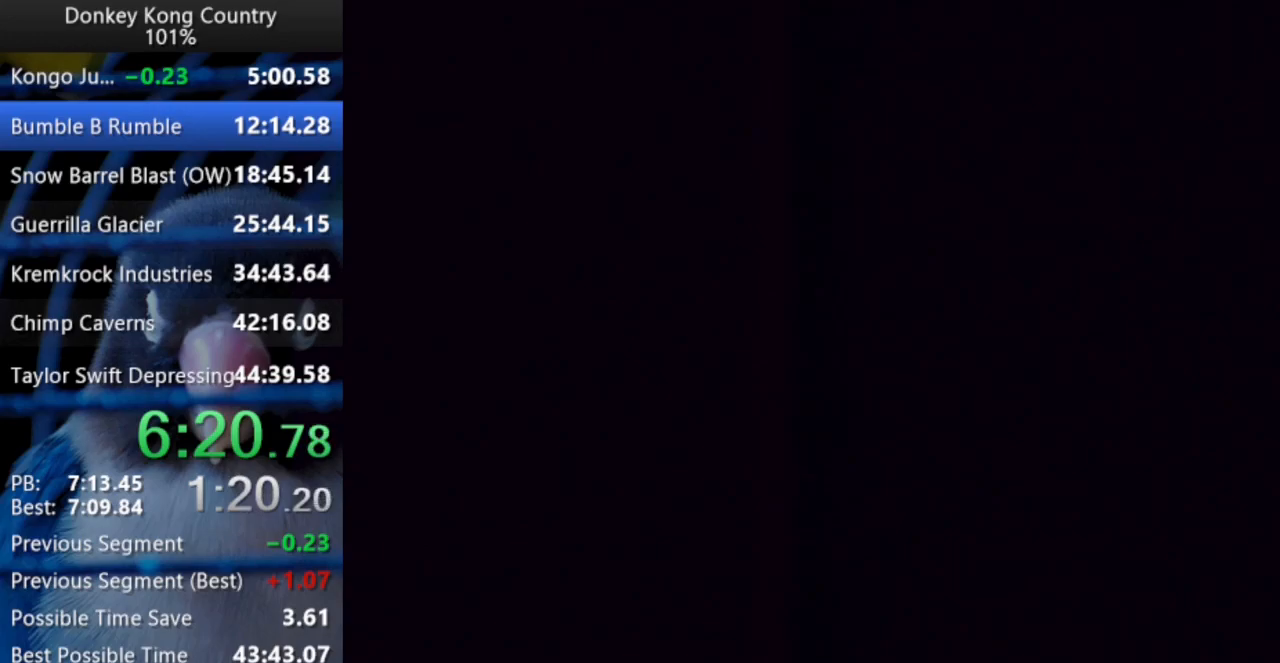
{"buttons": ["Y"], "events": []}
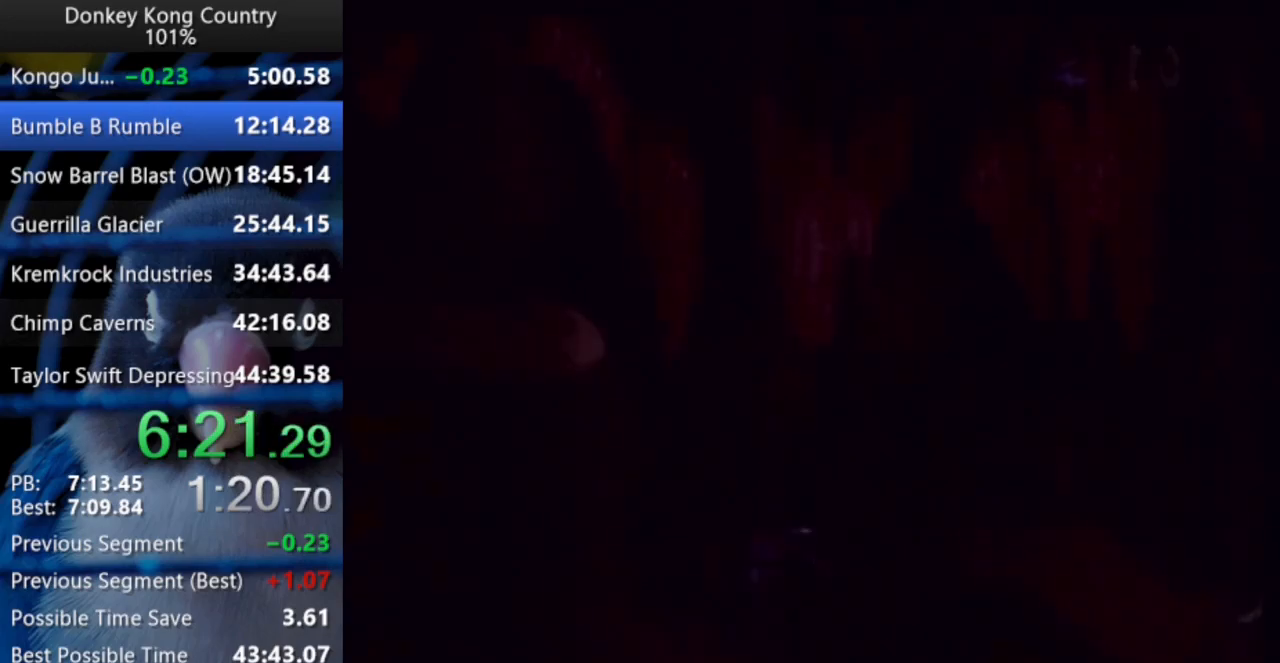
{"buttons": ["Y"], "events": []}
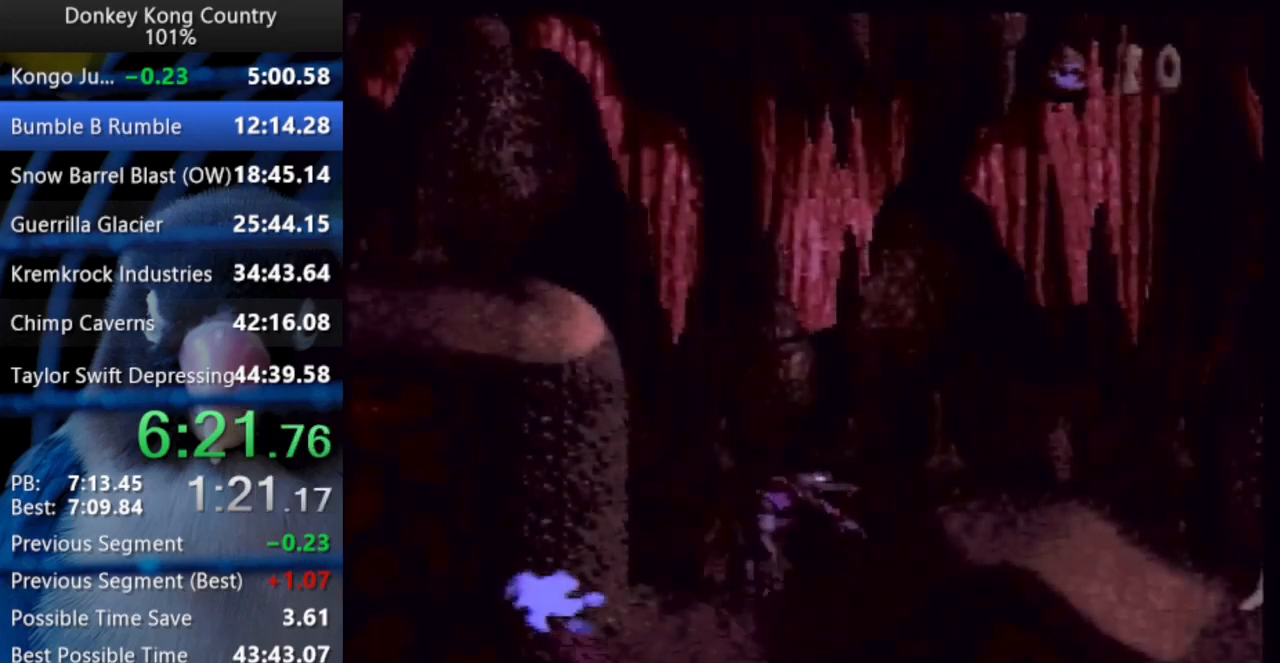
{"buttons": ["Y"], "events": []}
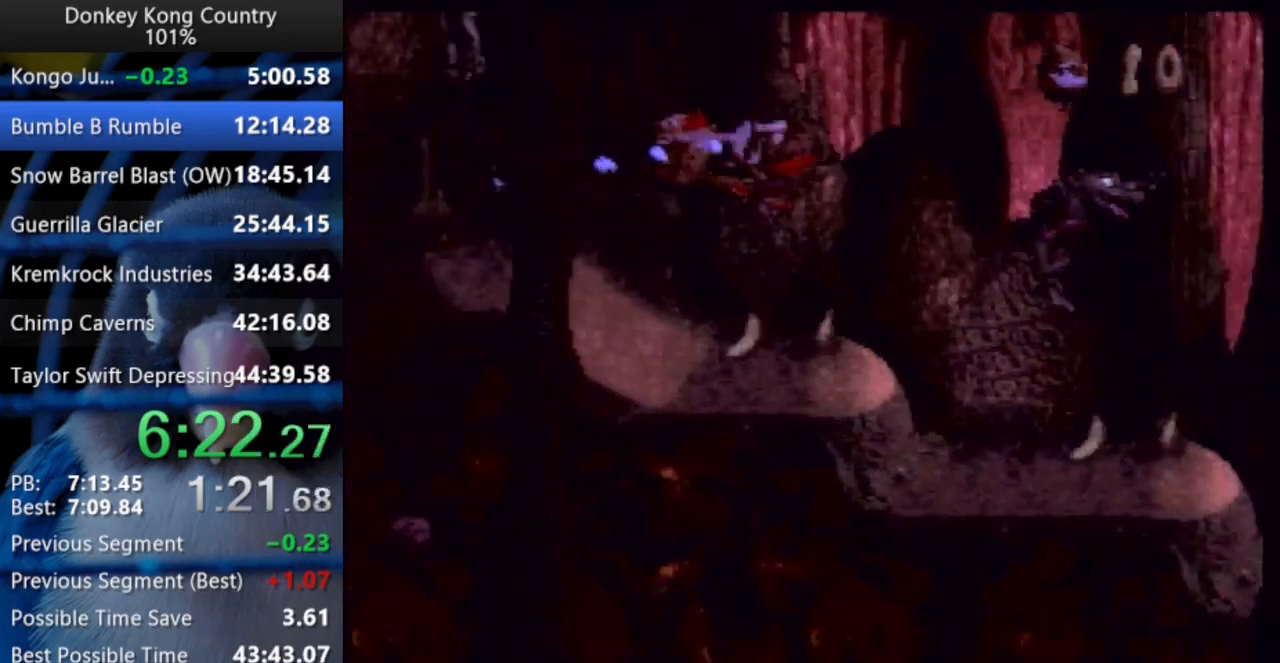
{"buttons": ["Y"], "events": []}
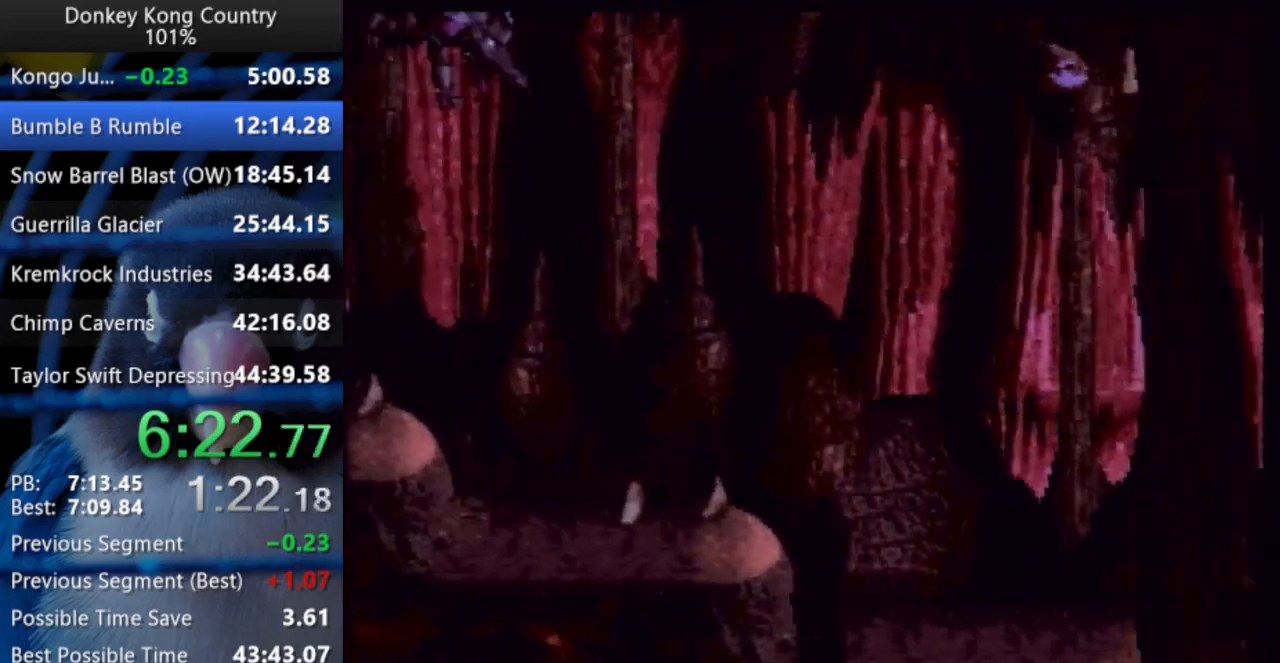
{"buttons": ["Y", "DPAD_UP", "DPAD_RIGHT"], "events": [[183, "DPAD_RIGHT", "down"], [283, "DPAD_RIGHT", "up"], [417, "DPAD_RIGHT", "down"], [433, "DPAD_UP", "down"]]}
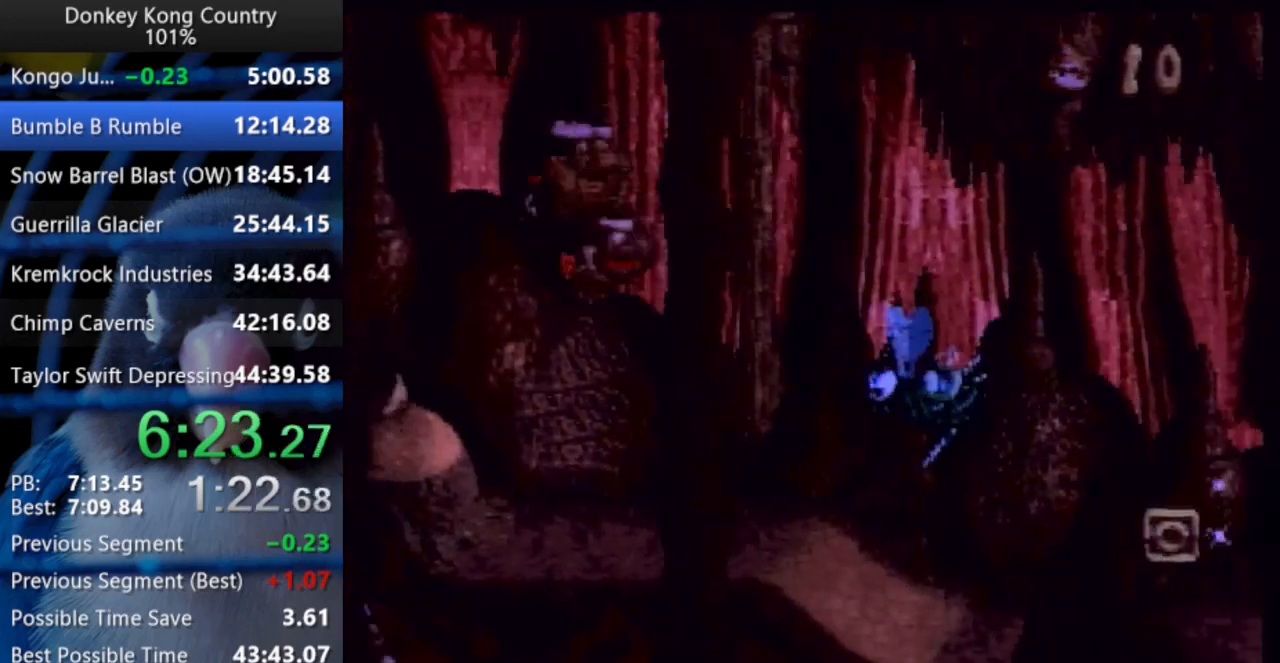
{"buttons": ["Y", "DPAD_UP", "DPAD_RIGHT"], "events": [[167, "B", "down"], [267, "B", "up"]]}
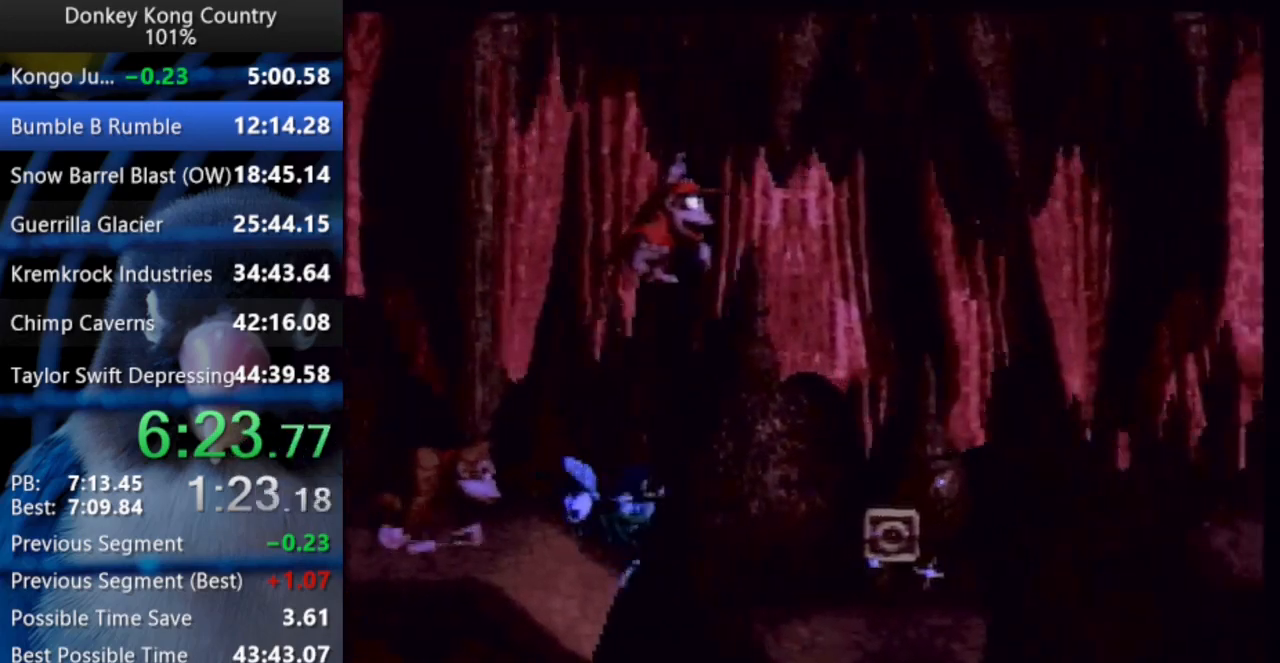
{"buttons": ["Y", "DPAD_UP", "DPAD_RIGHT"], "events": [[317, "Y", "up"], [383, "Y", "down"]]}
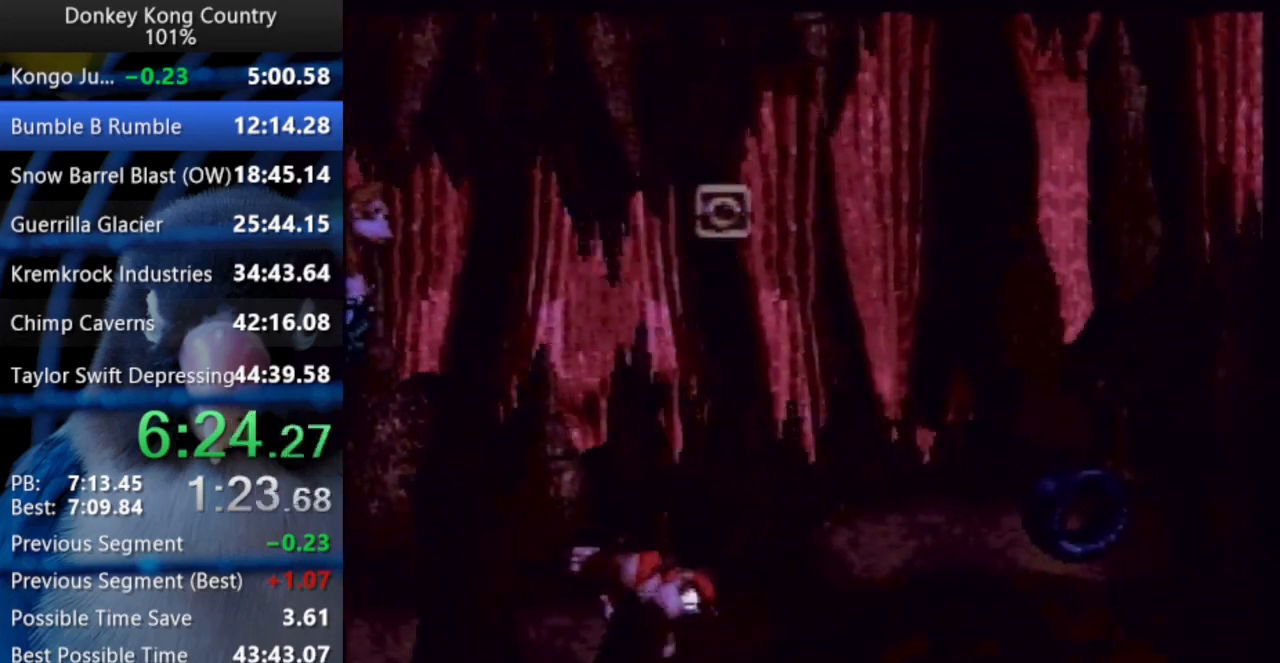
{"buttons": ["Y", "DPAD_UP", "DPAD_RIGHT"], "events": [[167, "B", "down"], [167, "DPAD_UP", "up"], [183, "X", "down"], [250, "B", "up"], [250, "X", "up"], [300, "DPAD_UP", "down"]]}
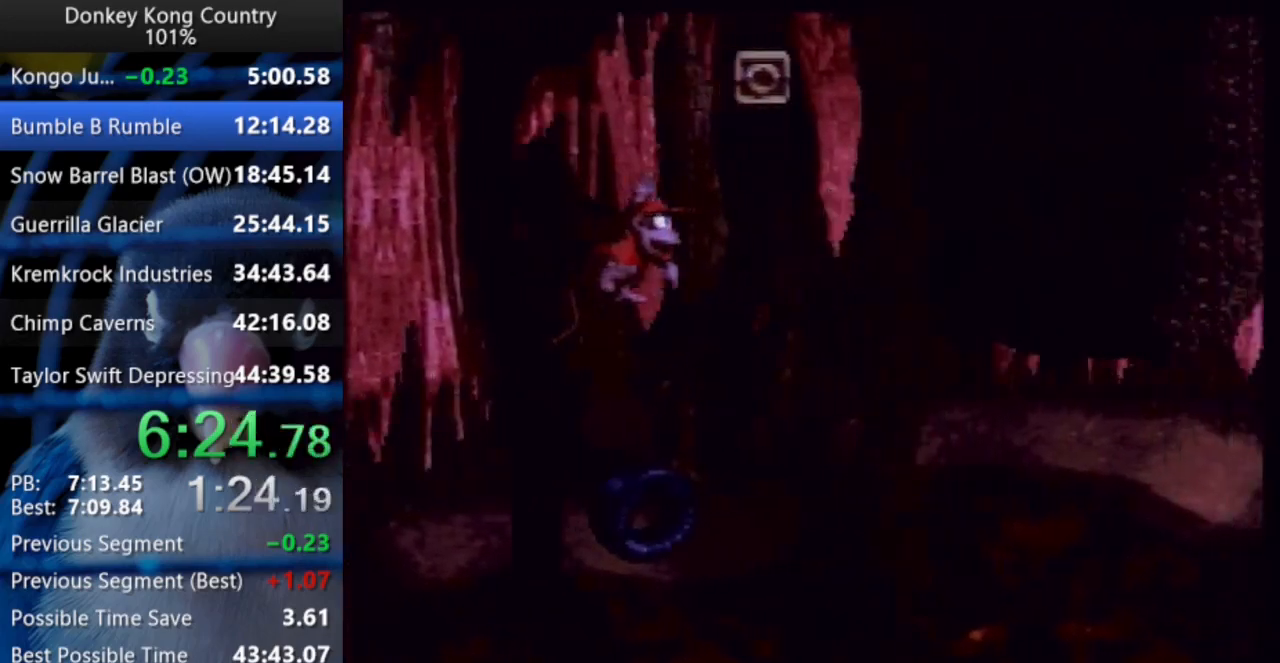
{"buttons": ["B", "X", "Y", "DPAD_UP", "DPAD_RIGHT"], "events": [[167, "Y", "up"], [200, "Y", "down"], [417, "B", "down"], [417, "X", "down"]]}
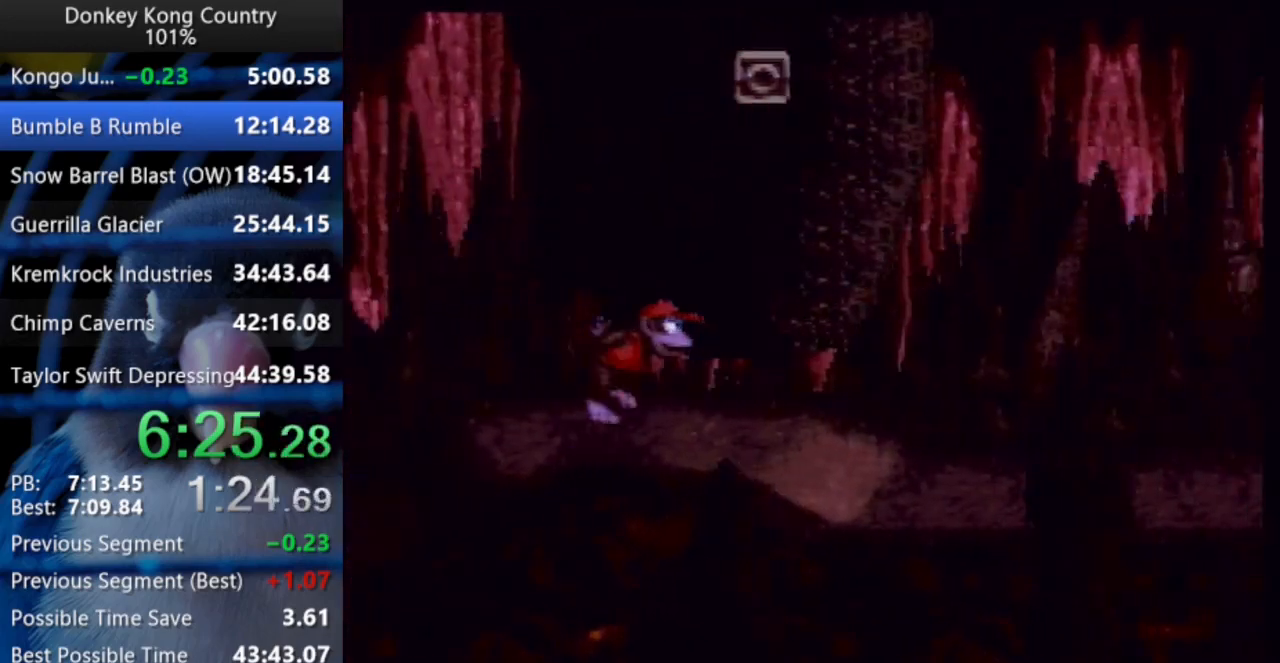
{"buttons": ["DPAD_UP", "DPAD_RIGHT"], "events": [[33, "B", "up"], [33, "X", "up"], [500, "Y", "up"]]}
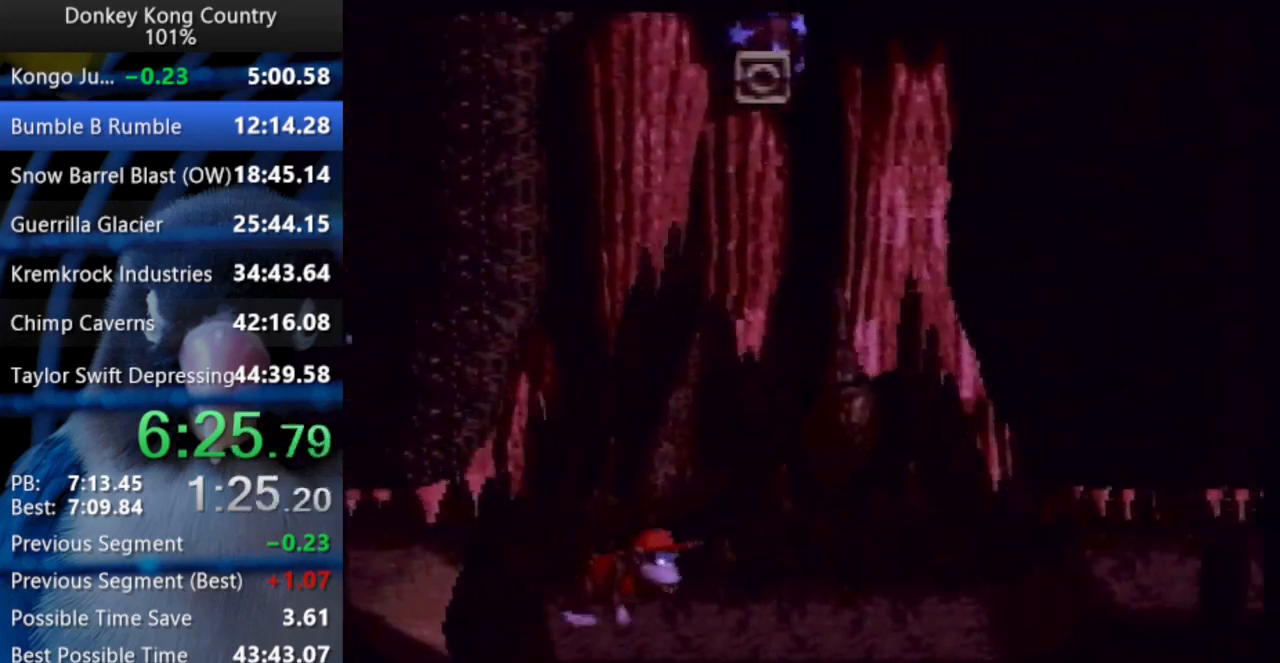
{"buttons": ["B", "X", "Y", "DPAD_DOWN", "DPAD_RIGHT"], "events": [[50, "Y", "down"], [267, "DPAD_UP", "up"], [400, "B", "down"], [400, "X", "down"], [433, "DPAD_DOWN", "down"]]}
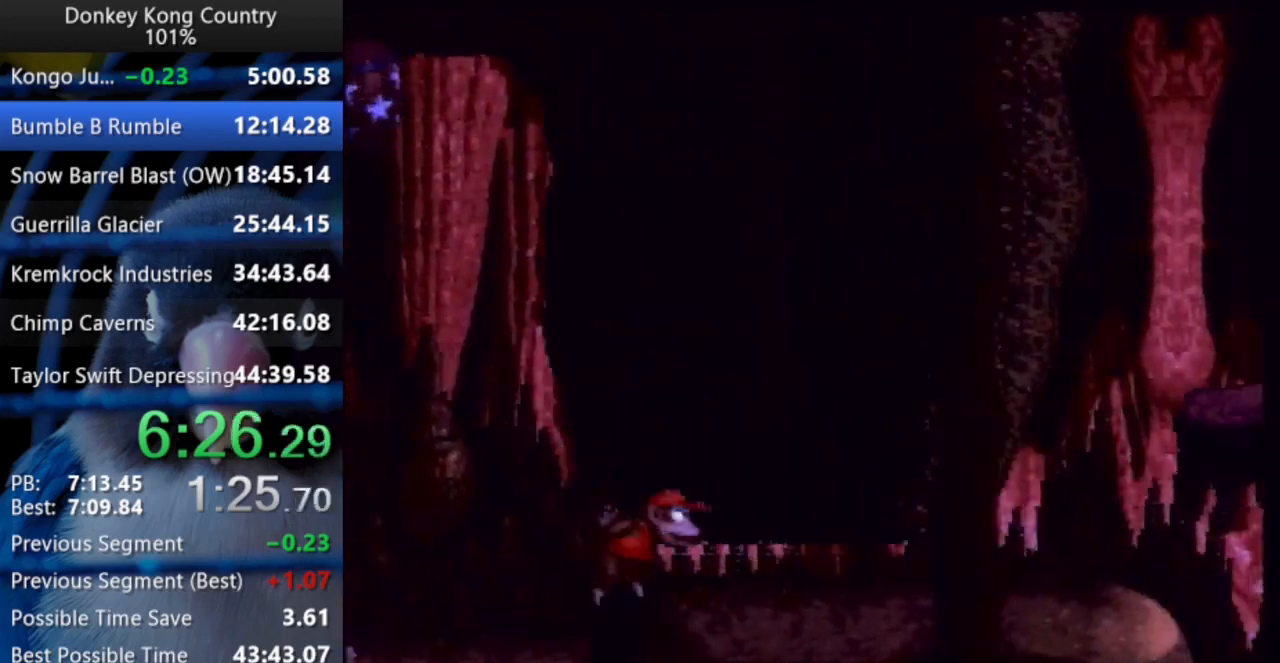
{"buttons": ["Y", "DPAD_UP", "DPAD_RIGHT"], "events": [[100, "X", "up"], [117, "B", "up"], [183, "Y", "up"], [250, "Y", "down"], [300, "B", "down"], [300, "X", "down"], [367, "DPAD_DOWN", "up"], [400, "B", "up"], [400, "X", "up"], [500, "DPAD_UP", "down"]]}
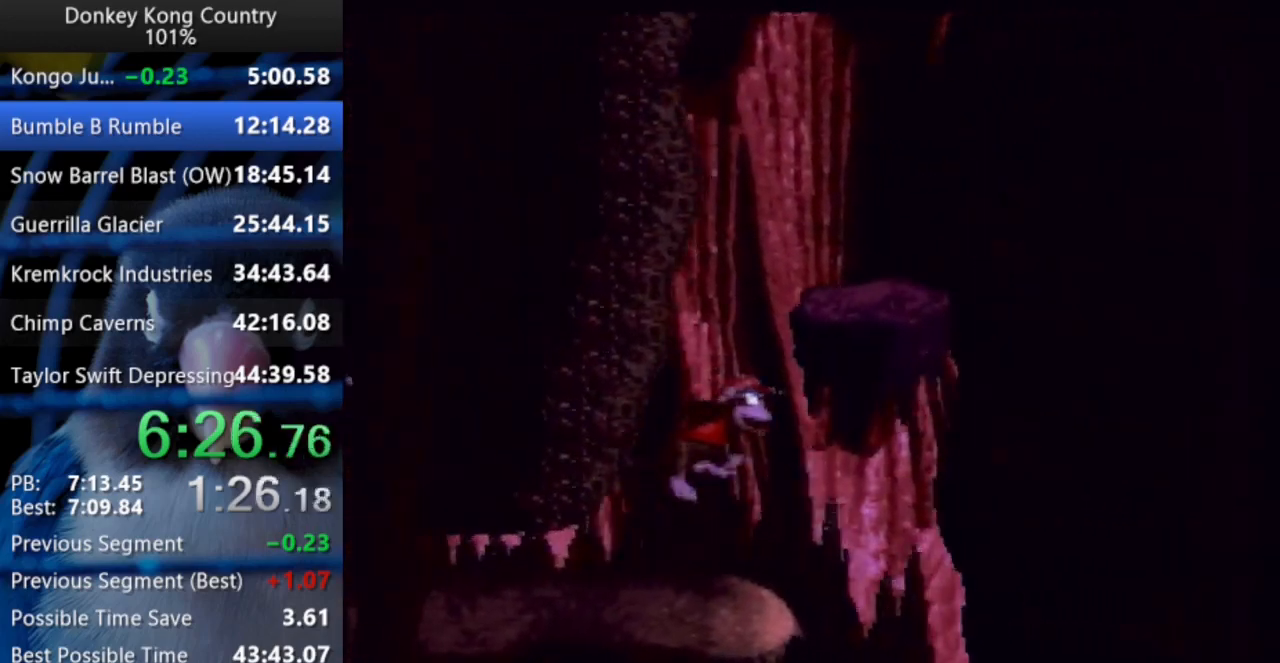
{"buttons": ["B", "X", "Y", "DPAD_DOWN", "DPAD_RIGHT"], "events": [[33, "DPAD_UP", "up"], [433, "DPAD_DOWN", "down"], [450, "B", "down"], [450, "X", "down"]]}
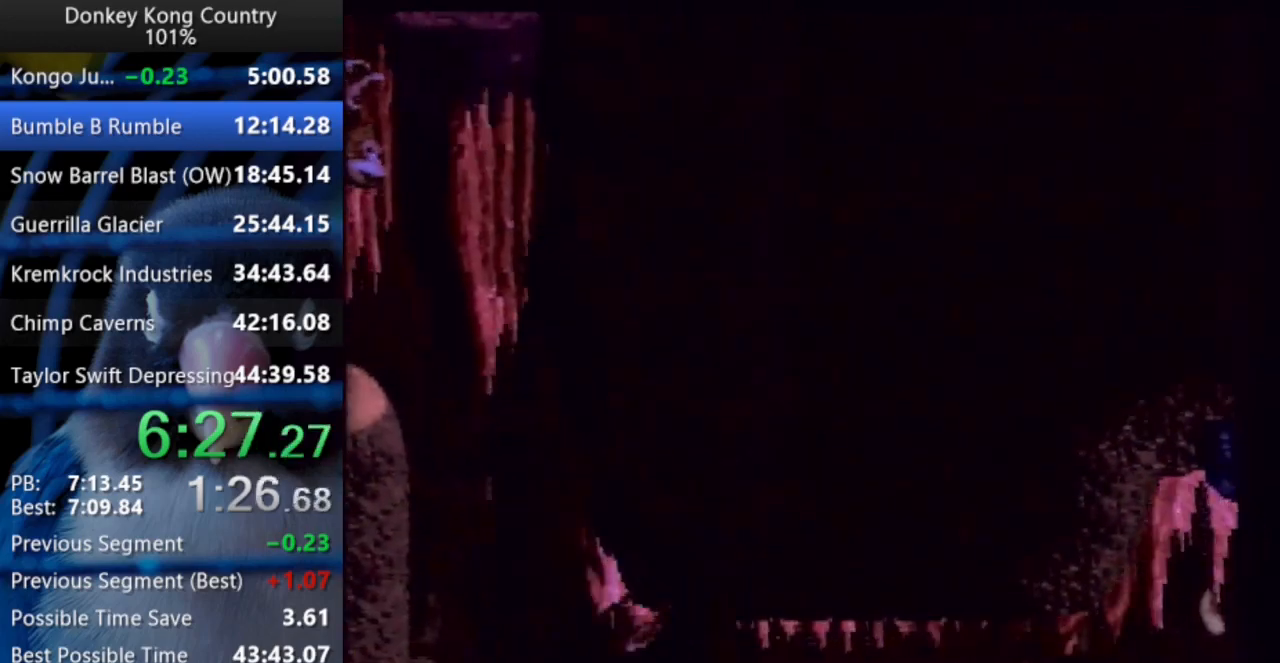
{"buttons": ["Y", "DPAD_DOWN", "DPAD_RIGHT"], "events": [[117, "X", "up"], [133, "B", "up"], [283, "Y", "up"], [350, "Y", "down"]]}
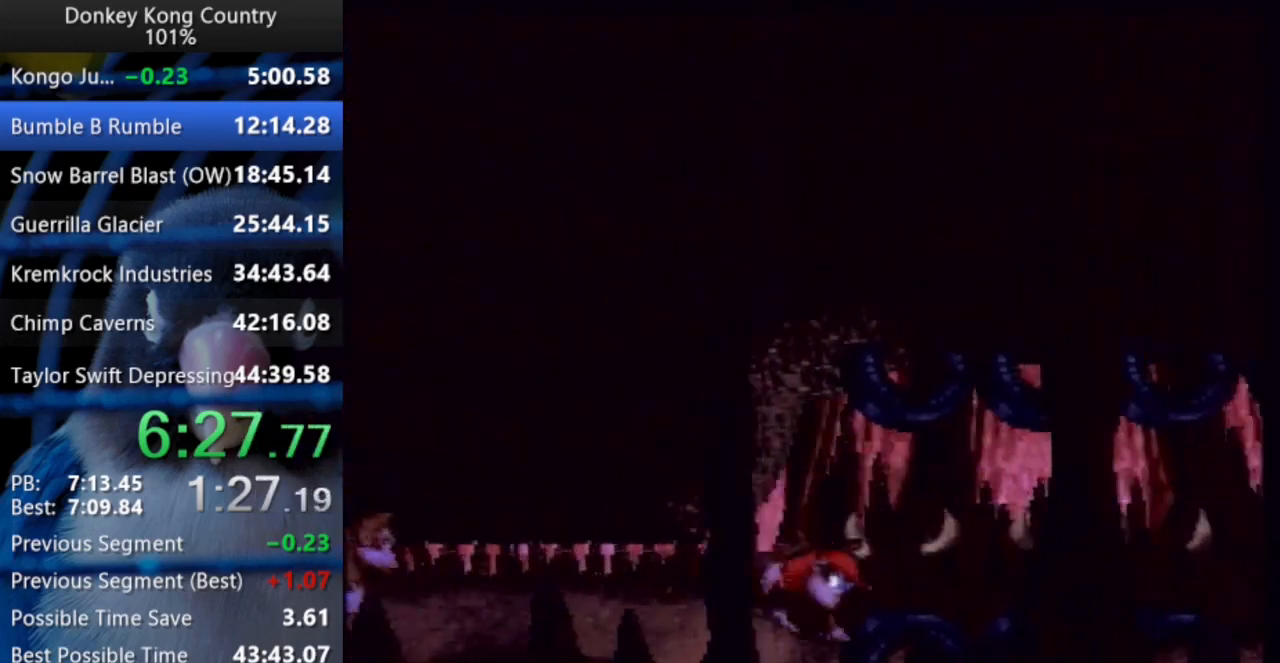
{"buttons": ["Y", "DPAD_DOWN", "DPAD_RIGHT"], "events": []}
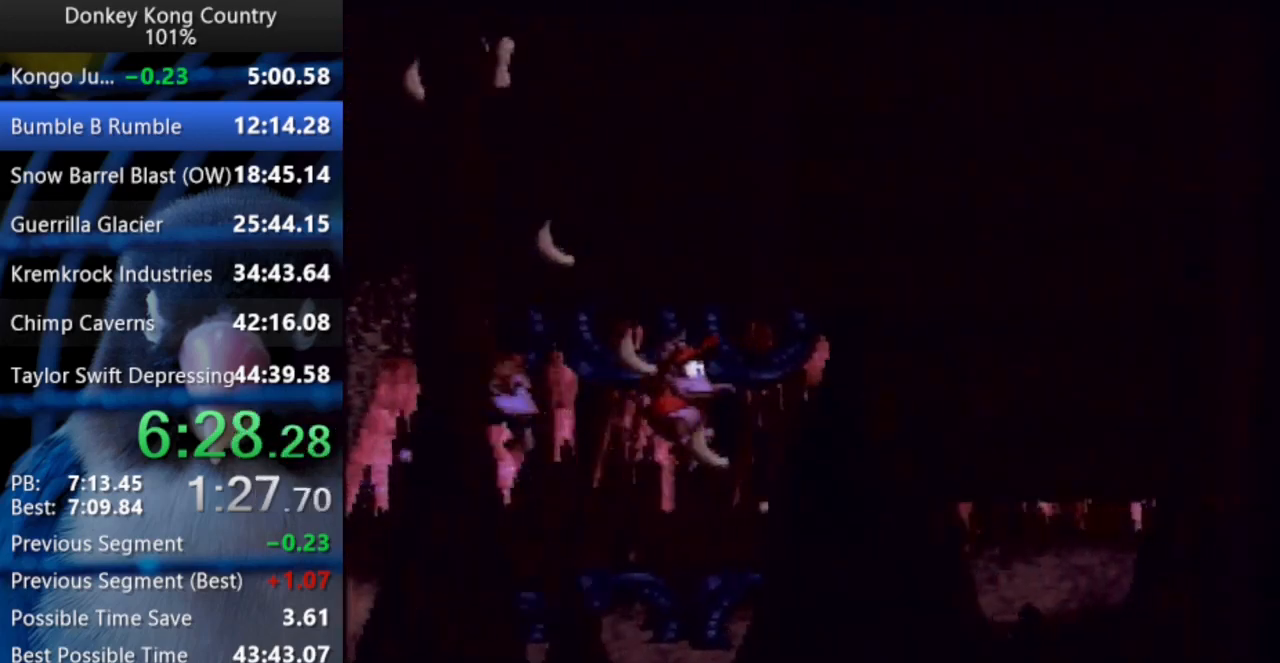
{"buttons": ["Y", "DPAD_DOWN", "DPAD_RIGHT"], "events": [[267, "B", "down"], [300, "X", "down"], [417, "X", "up"], [433, "B", "up"]]}
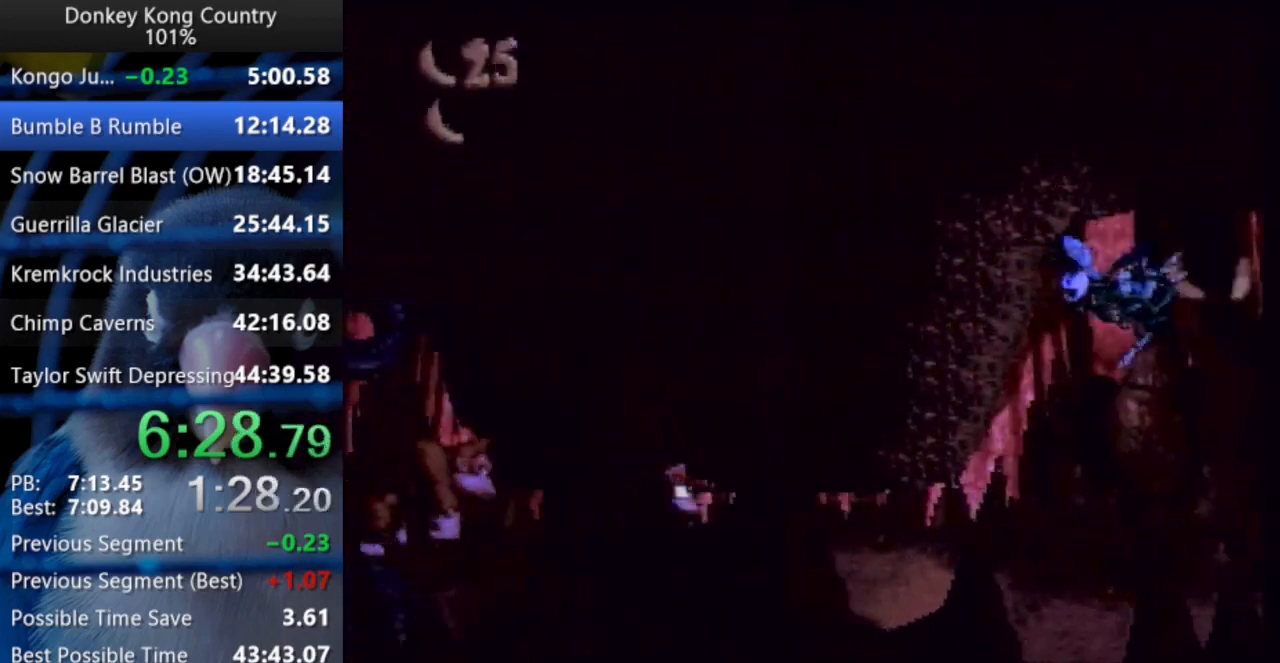
{"buttons": ["Y", "DPAD_DOWN", "DPAD_RIGHT"], "events": []}
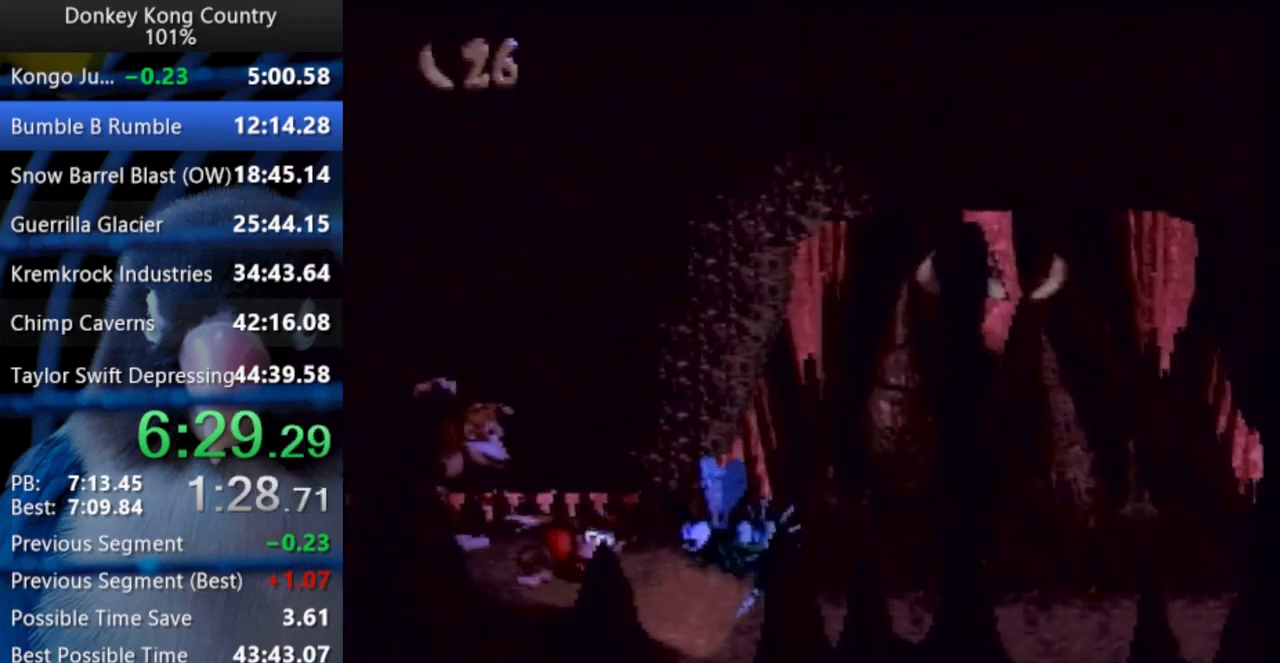
{"buttons": ["Y", "DPAD_UP", "DPAD_RIGHT"], "events": [[133, "B", "down"], [133, "DPAD_DOWN", "up"], [150, "X", "down"], [217, "X", "up"], [233, "B", "up"], [267, "DPAD_UP", "down"]]}
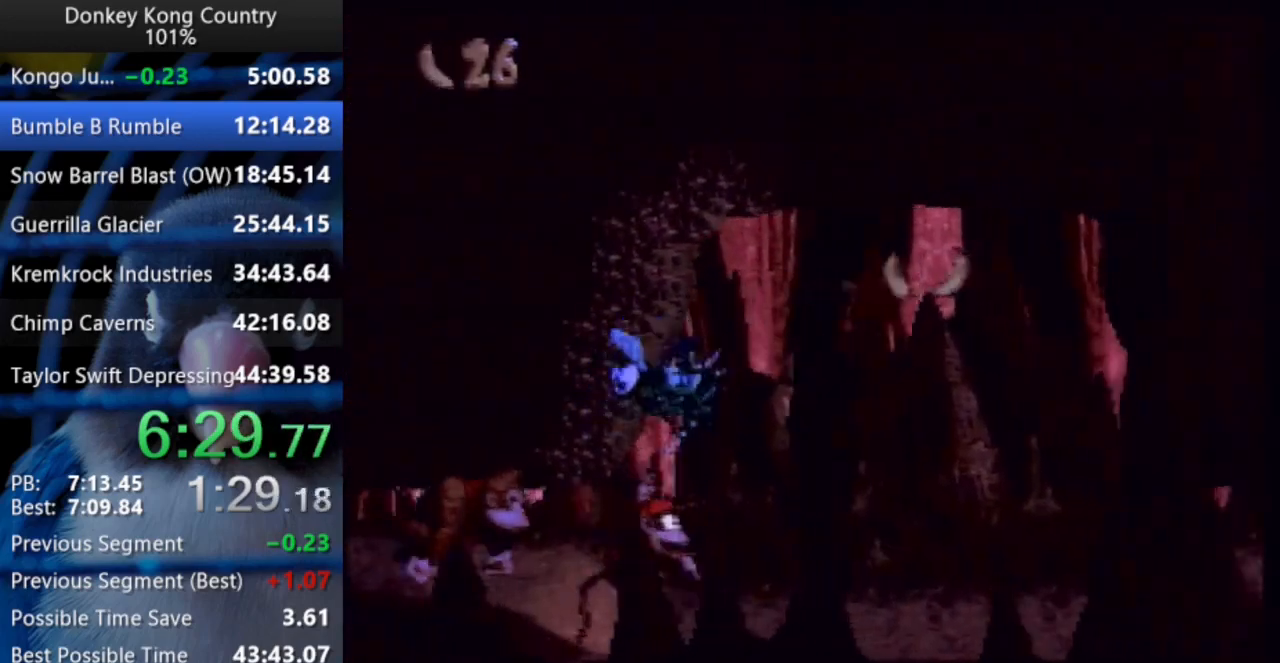
{"buttons": ["Y", "DPAD_RIGHT"], "events": [[83, "DPAD_UP", "up"], [133, "Y", "up"], [183, "Y", "down"]]}
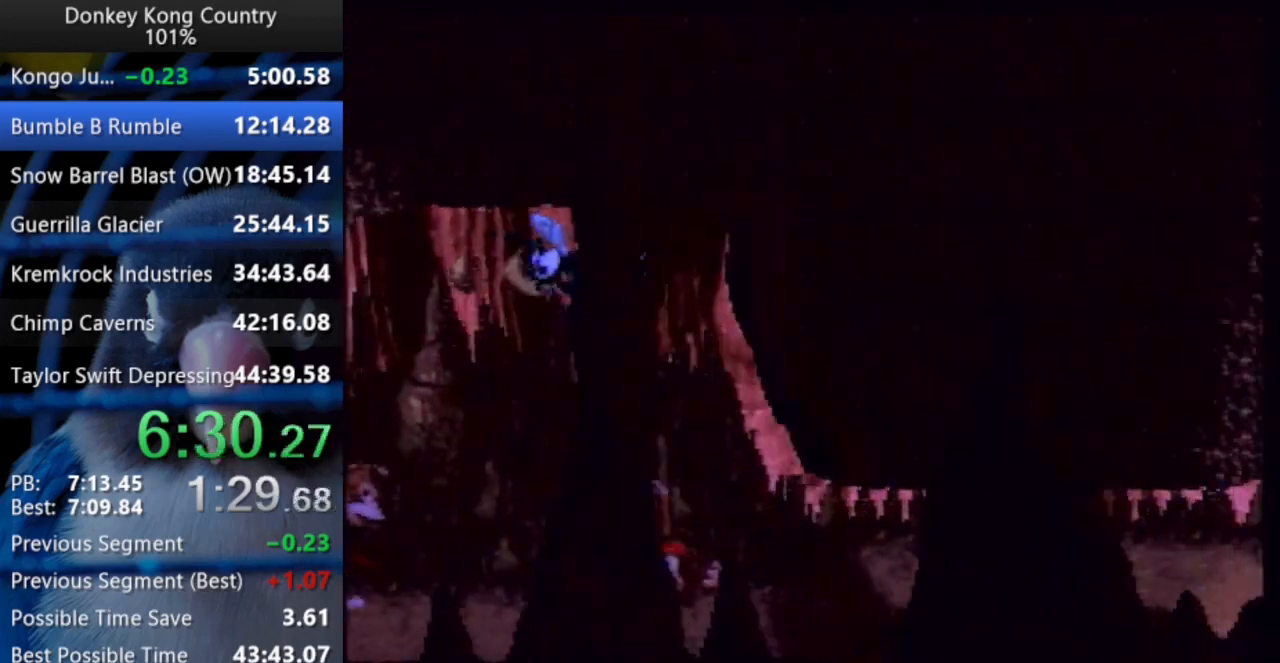
{"buttons": ["Y", "DPAD_DOWN", "DPAD_RIGHT"], "events": [[50, "B", "down"], [83, "X", "down"], [133, "DPAD_DOWN", "down"], [167, "X", "up"], [183, "B", "up"]]}
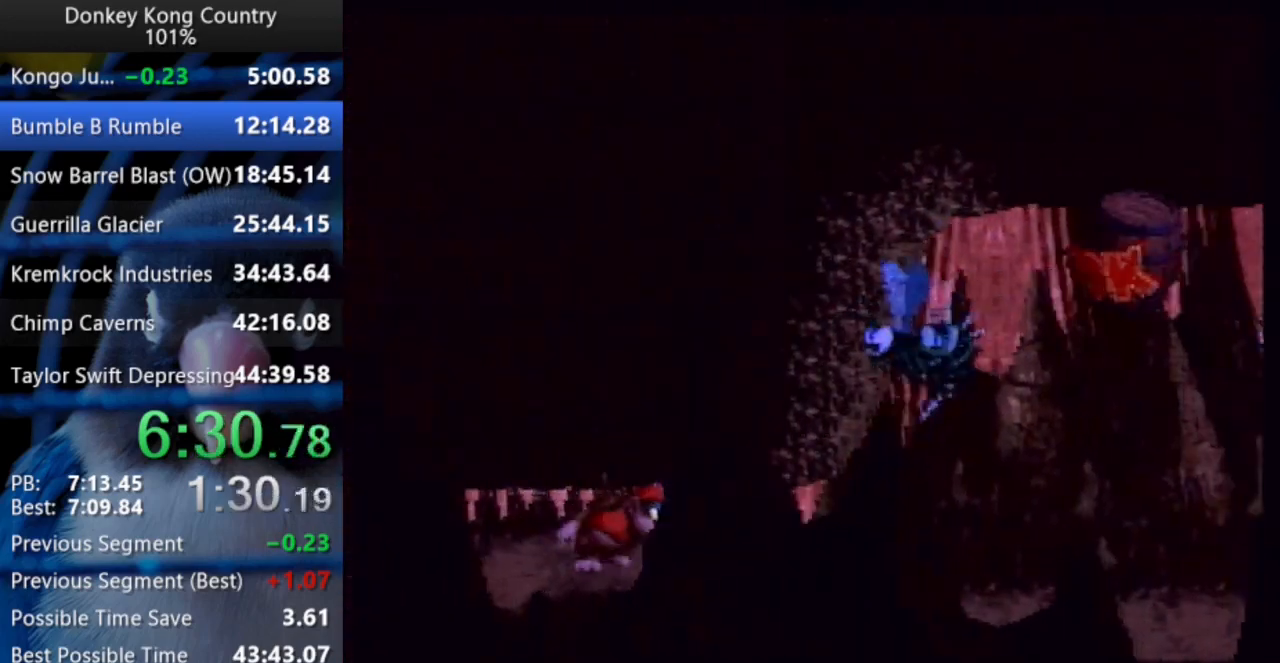
{"buttons": ["B", "X", "Y", "DPAD_RIGHT"], "events": [[467, "B", "down"], [467, "DPAD_DOWN", "up"], [467, "X", "down"]]}
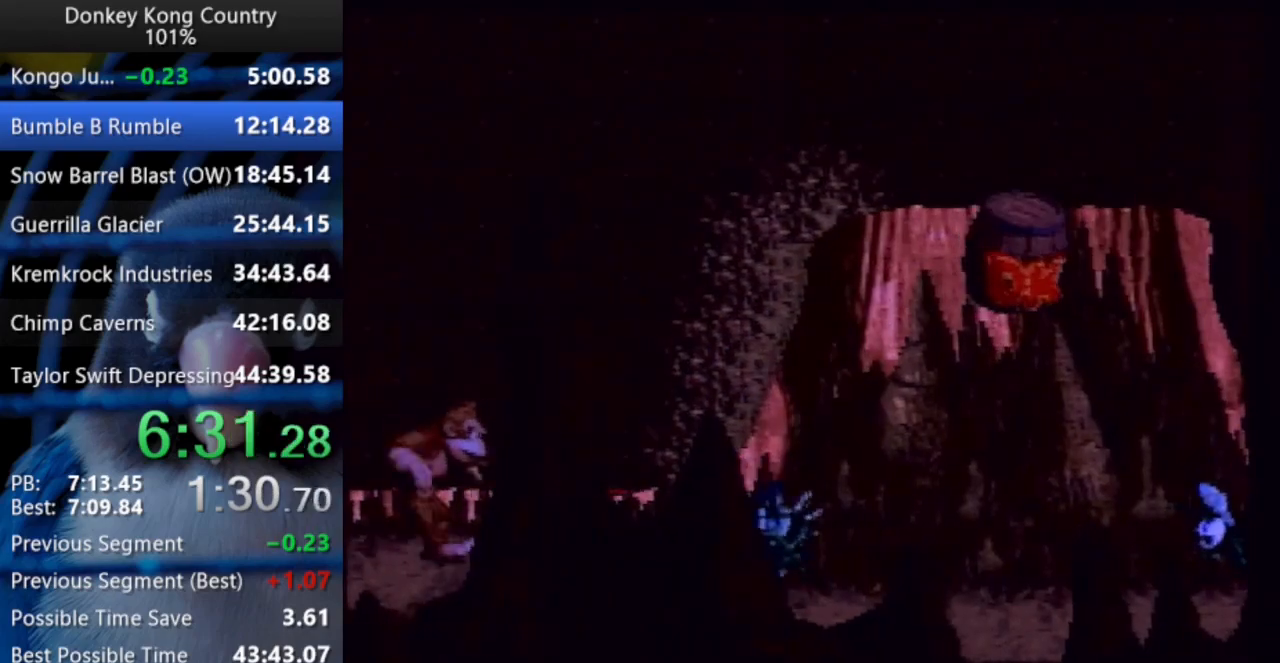
{"buttons": ["Y", "DPAD_RIGHT"], "events": [[33, "X", "up"], [50, "B", "up"], [183, "DPAD_UP", "down"], [283, "DPAD_UP", "up"]]}
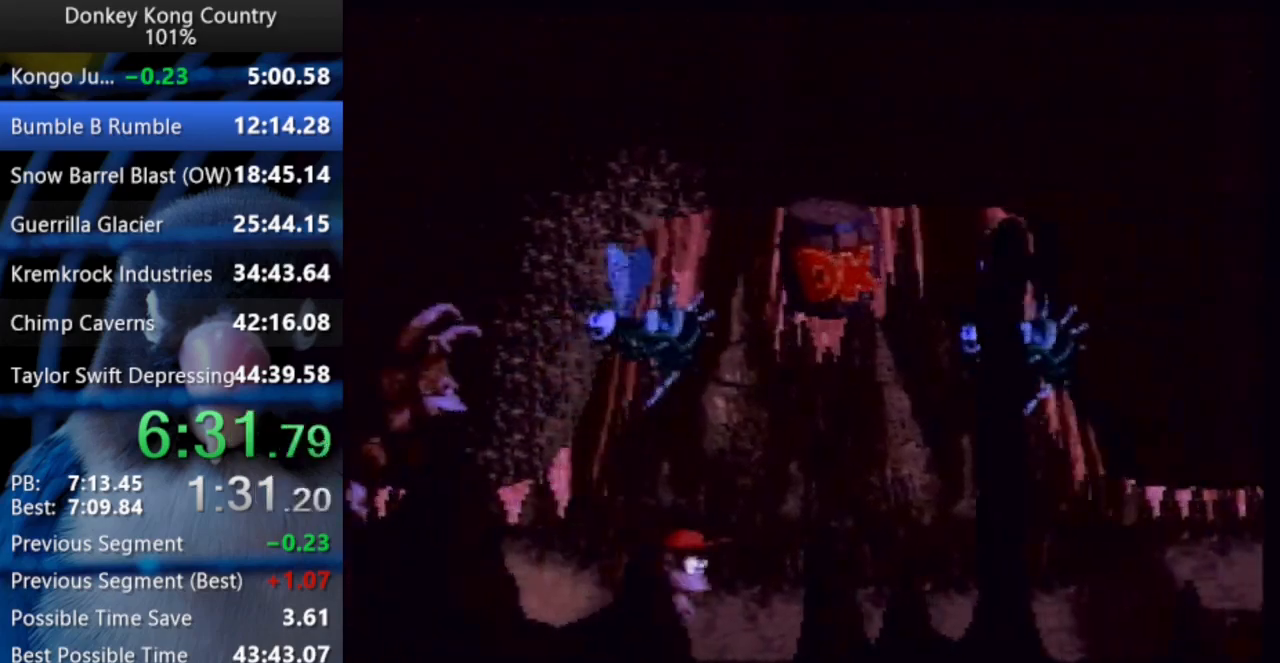
{"buttons": ["B", "X", "Y", "DPAD_RIGHT"], "events": [[50, "Y", "up"], [117, "Y", "down"], [483, "B", "down"], [500, "X", "down"]]}
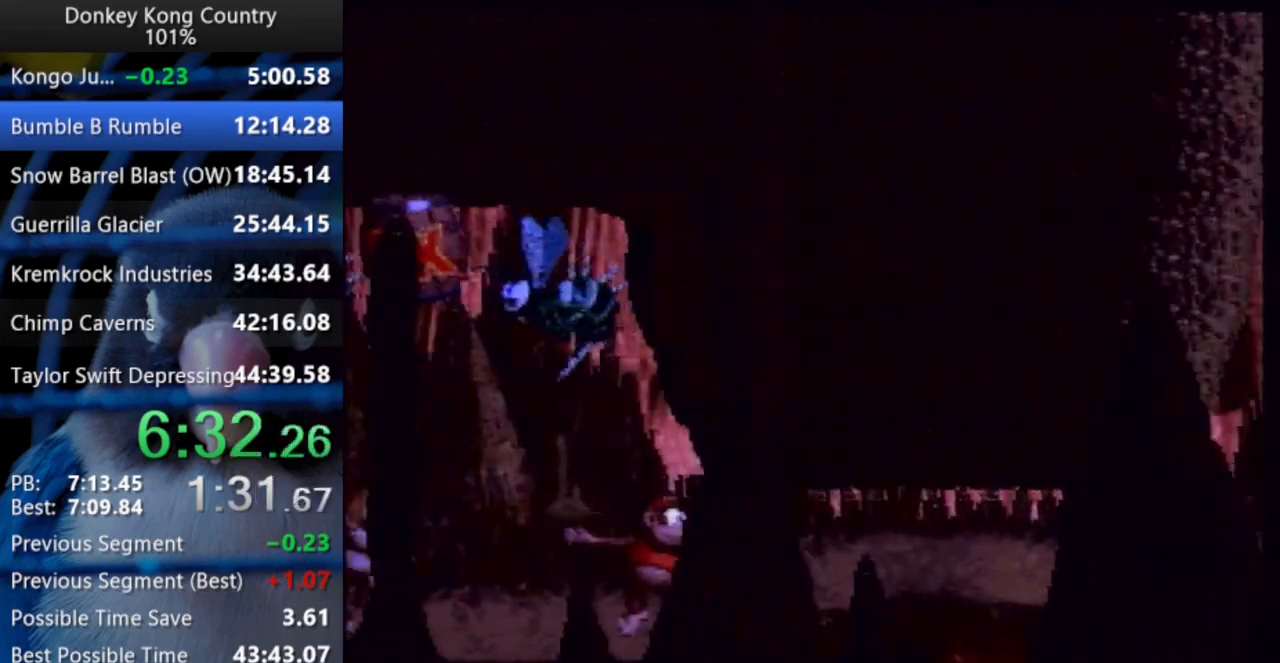
{"buttons": ["B", "X", "Y", "DPAD_RIGHT"], "events": [[17, "DPAD_DOWN", "down"], [200, "X", "up"], [283, "B", "up"], [350, "Y", "up"], [383, "Y", "down"], [417, "B", "down"], [417, "X", "down"], [500, "DPAD_DOWN", "up"]]}
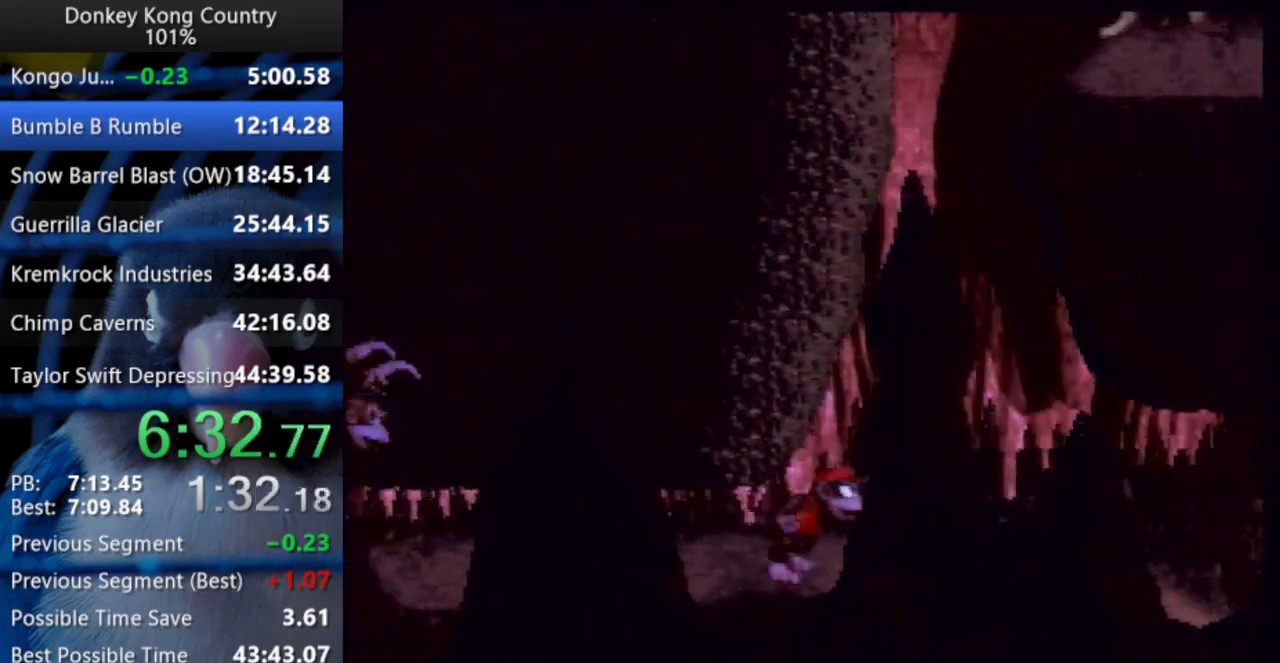
{"buttons": ["Y", "DPAD_RIGHT"], "events": [[150, "X", "up"], [250, "B", "up"], [317, "Y", "up"], [383, "Y", "down"]]}
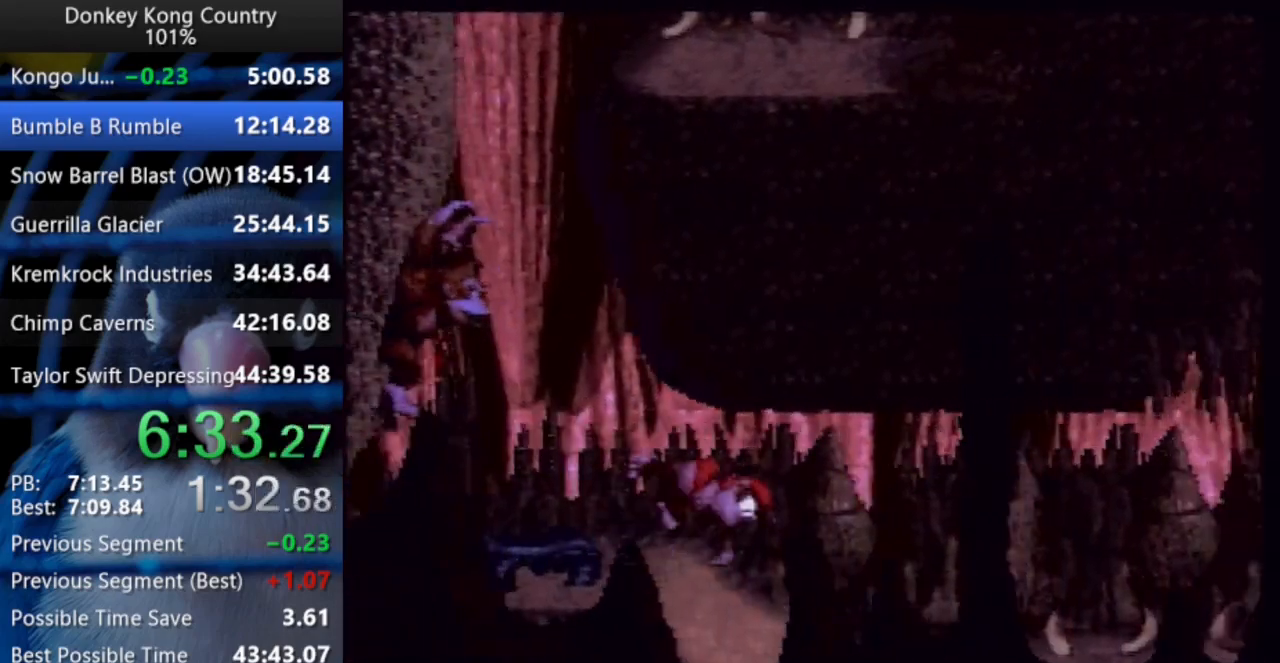
{"buttons": ["Y", "DPAD_RIGHT"], "events": []}
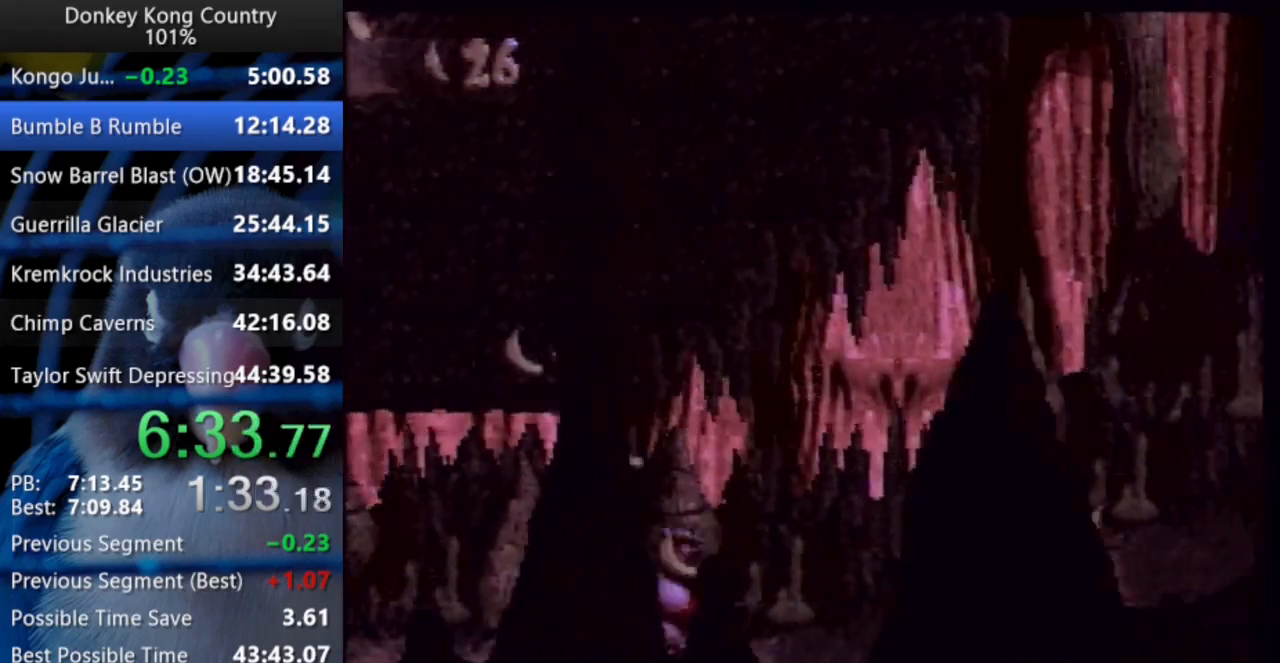
{"buttons": ["Y", "DPAD_UP", "DPAD_RIGHT"], "events": [[33, "DPAD_UP", "down"], [167, "B", "down"], [167, "X", "down"], [267, "B", "up"], [267, "X", "up"]]}
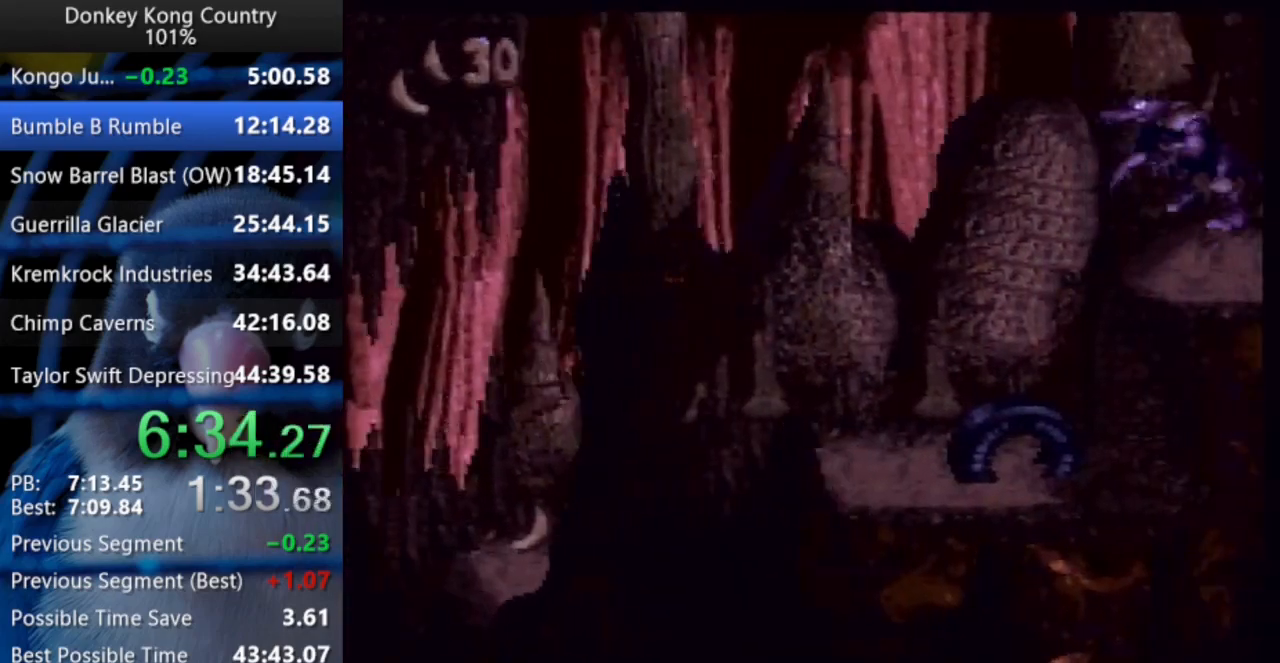
{"buttons": ["B", "X", "Y", "DPAD_RIGHT"], "events": [[167, "DPAD_UP", "up"], [183, "B", "down"], [200, "X", "down"], [267, "DPAD_UP", "down"], [467, "DPAD_UP", "up"]]}
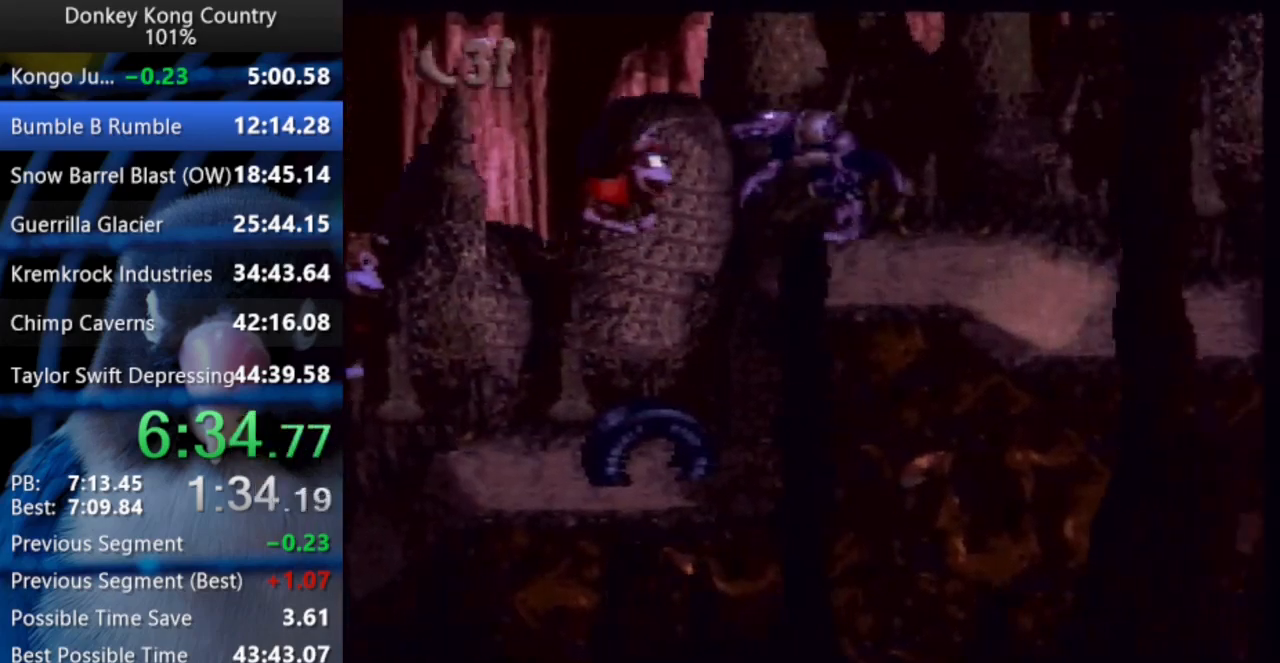
{"buttons": ["Y", "DPAD_UP", "DPAD_RIGHT"], "events": [[33, "X", "up"], [50, "B", "up"], [500, "DPAD_UP", "down"]]}